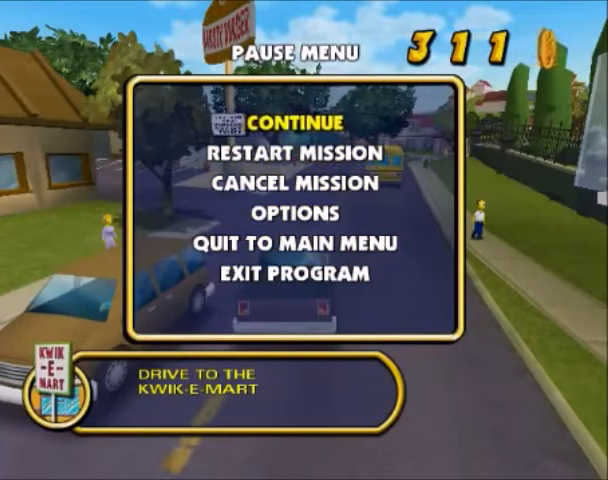
Gameplay with a controller (PlayStation layout); each line is a JSON object with the inputs held at the frame after it. "events" lists button and stick changes between this image and that frame as [ms after this image, input, new state], when the widget could be followed in between. Not read: L3 R3.
{"buttons": ["CROSS"], "left_stick": "right", "right_stick": "center", "events": [[133, "CROSS", "down"], [400, "left_stick", "right"]]}
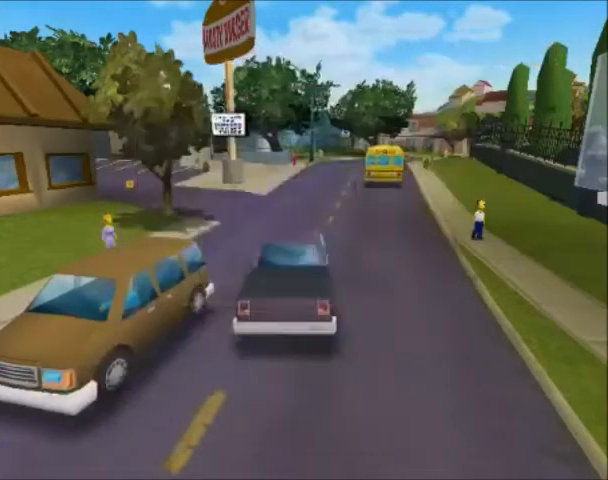
{"buttons": ["CROSS"], "left_stick": "right", "right_stick": "center", "events": []}
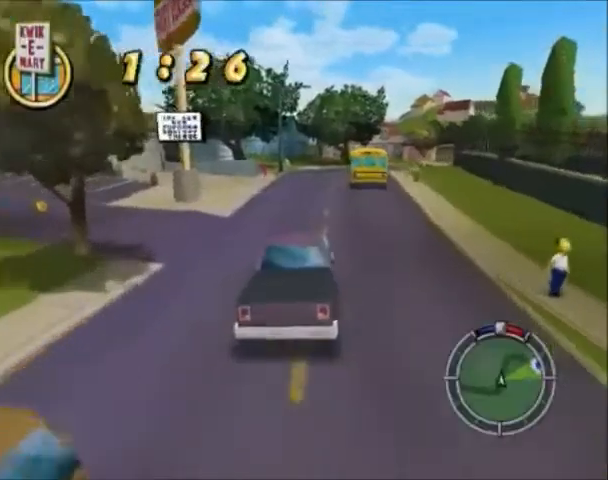
{"buttons": ["CROSS"], "left_stick": "down-left", "right_stick": "center", "events": [[367, "left_stick", "down-left"]]}
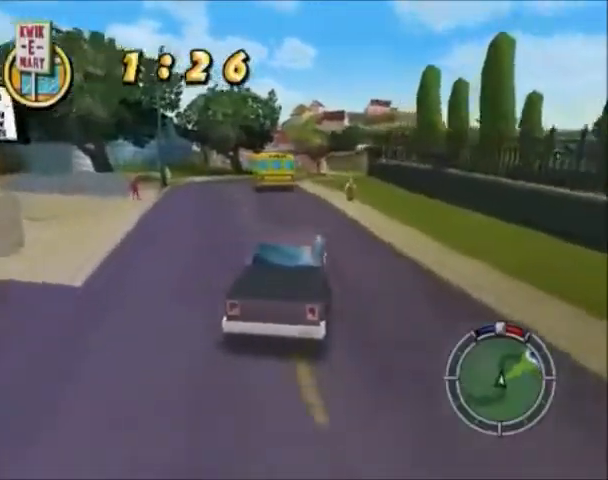
{"buttons": ["CROSS"], "left_stick": "right", "right_stick": "center", "events": [[33, "left_stick", "center"], [500, "left_stick", "right"]]}
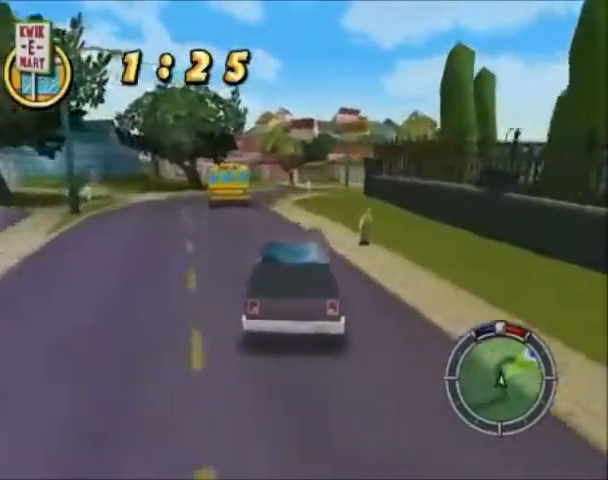
{"buttons": ["CROSS"], "left_stick": "right", "right_stick": "center", "events": []}
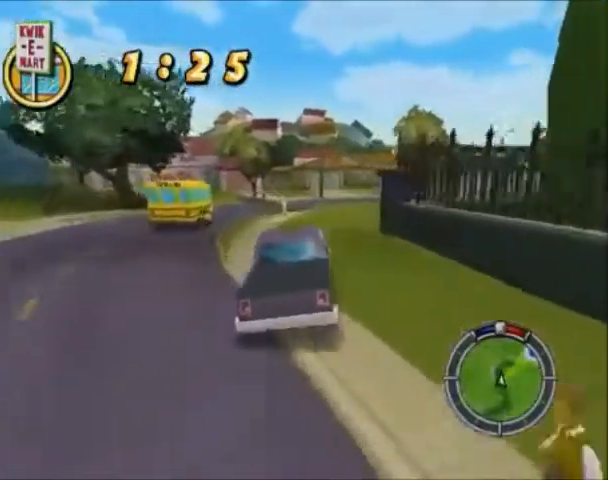
{"buttons": ["CROSS"], "left_stick": "right", "right_stick": "center", "events": []}
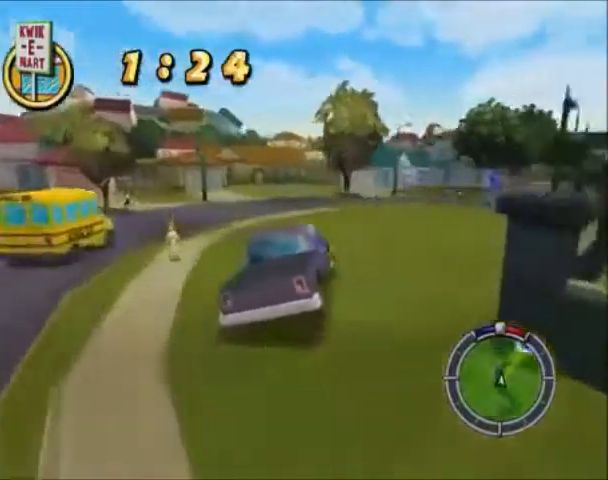
{"buttons": ["CROSS"], "left_stick": "right", "right_stick": "center", "events": []}
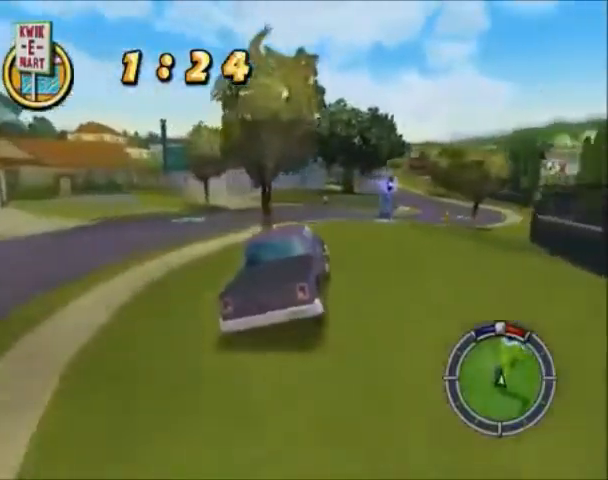
{"buttons": ["CROSS"], "left_stick": "right", "right_stick": "center", "events": []}
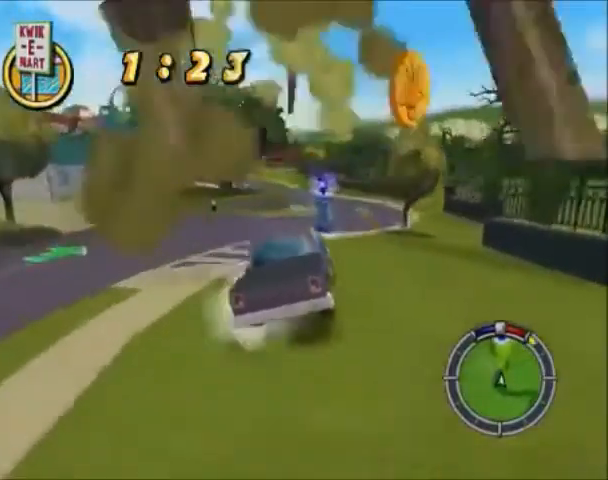
{"buttons": ["CROSS"], "left_stick": "center", "right_stick": "center", "events": [[200, "left_stick", "center"]]}
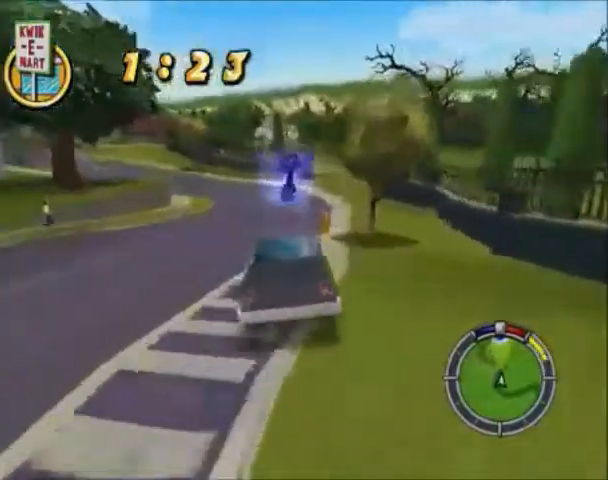
{"buttons": ["CROSS"], "left_stick": "center", "right_stick": "center", "events": [[166, "left_stick", "right"], [333, "left_stick", "center"]]}
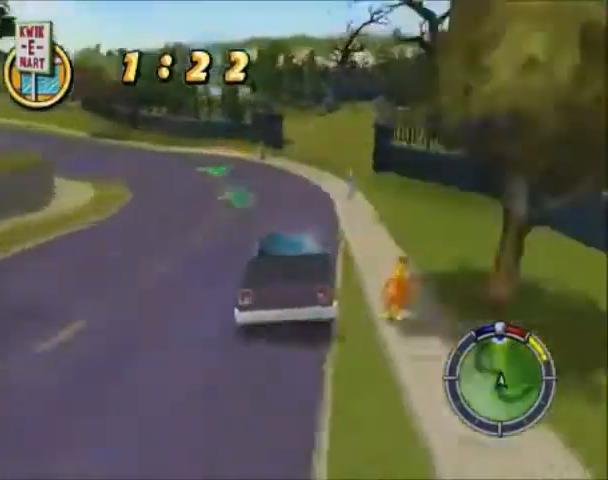
{"buttons": ["CROSS"], "left_stick": "center", "right_stick": "center", "events": []}
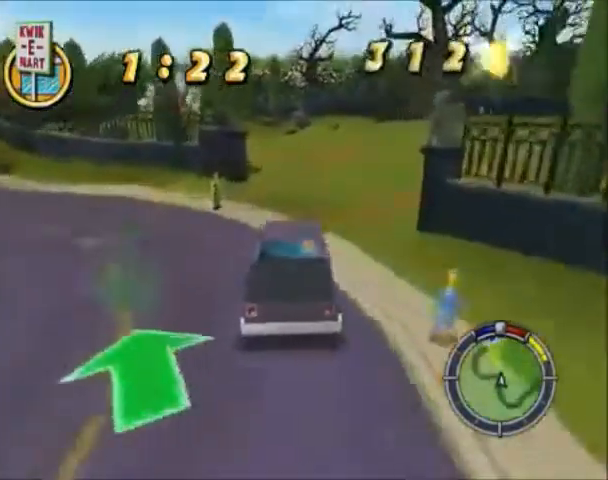
{"buttons": ["CROSS"], "left_stick": "down-left", "right_stick": "center", "events": [[266, "left_stick", "down-left"]]}
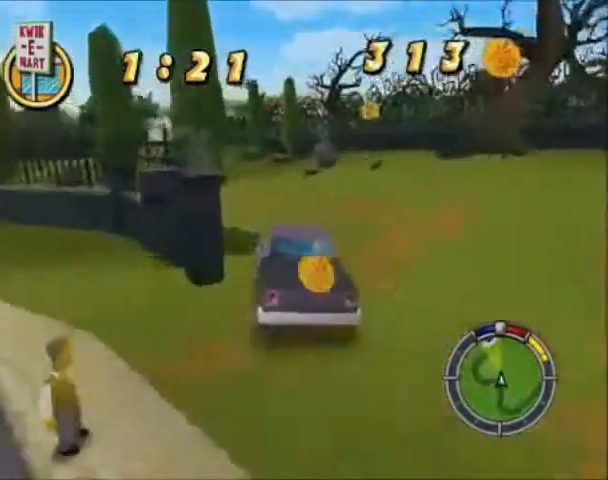
{"buttons": ["CROSS"], "left_stick": "center", "right_stick": "center", "events": [[300, "left_stick", "center"]]}
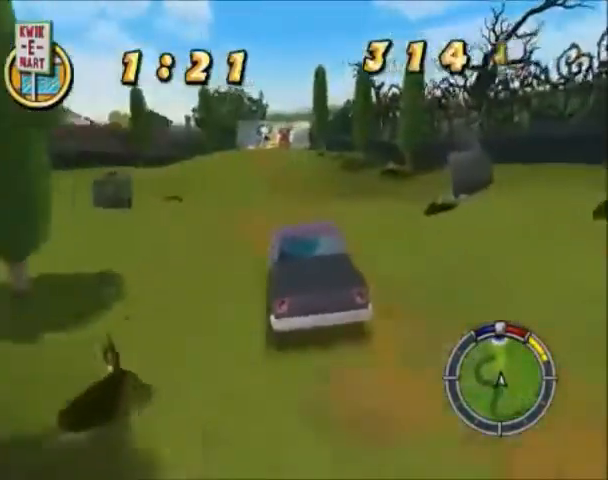
{"buttons": ["CROSS"], "left_stick": "center", "right_stick": "center", "events": []}